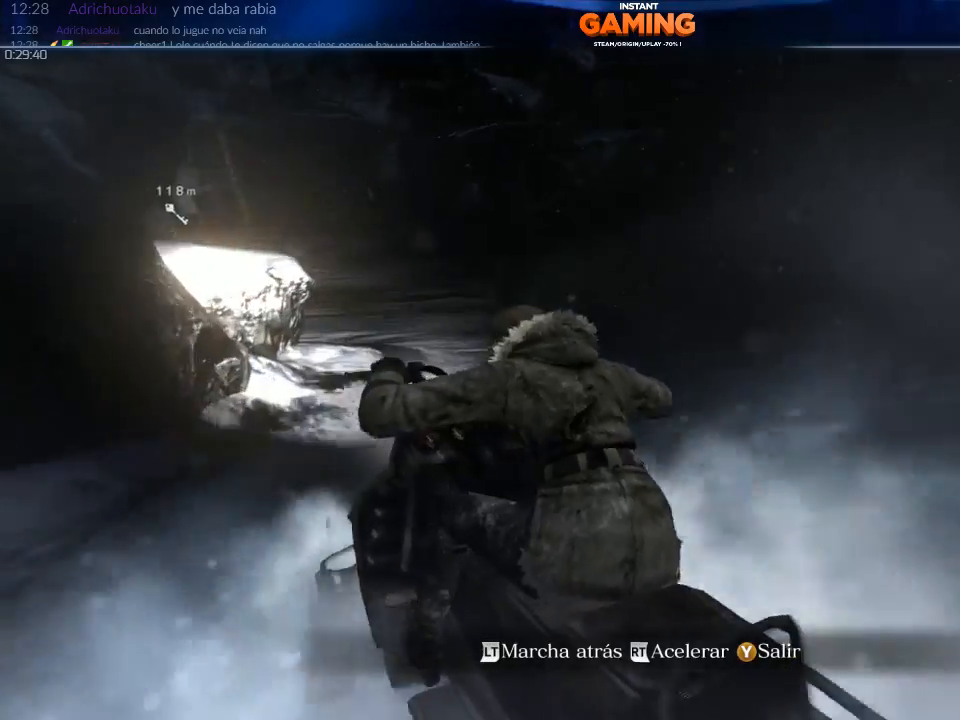
Gameplay with a controller (Xbox layout); each line is a JSON object with the inputs held at the frame after it. "events" lists button and stick changes between this image and that frame as [ms after this image, input, new state], when the widget could be followed in between.
{"buttons": ["R2"], "left_stick": "center", "right_stick": "center", "events": []}
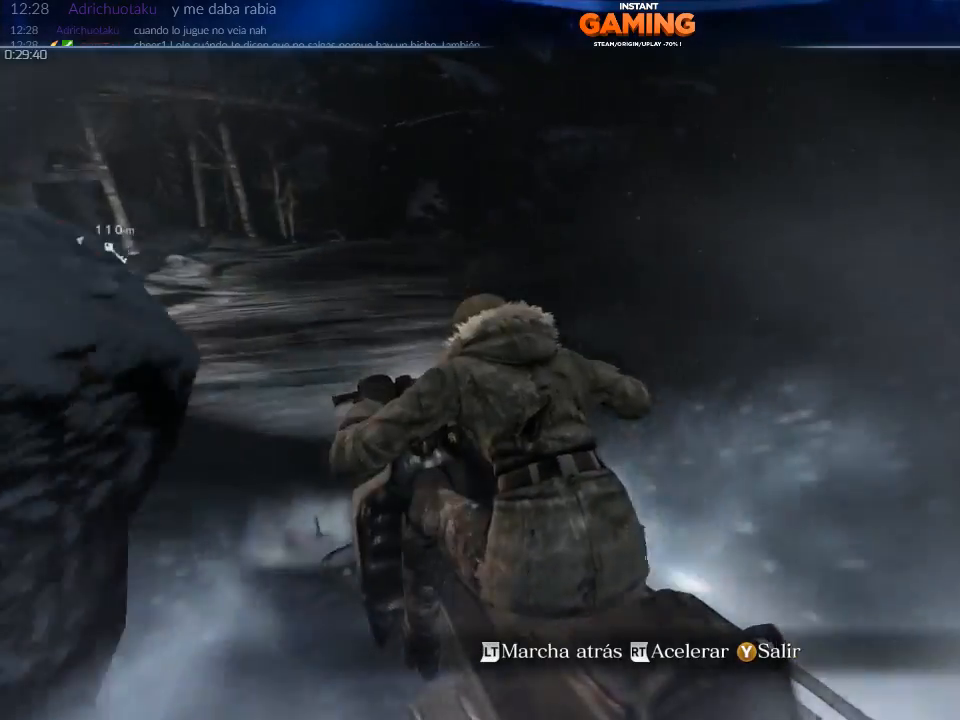
{"buttons": [], "left_stick": "left", "right_stick": "left", "events": [[133, "left_stick", "left"], [200, "R2", "up"], [433, "right_stick", "left"]]}
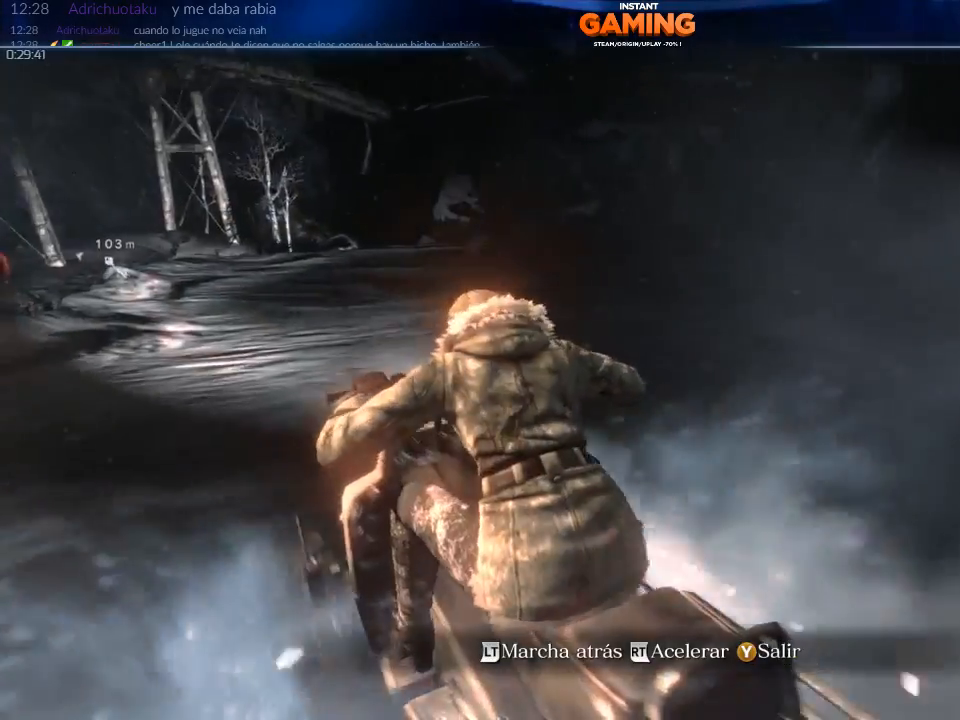
{"buttons": [], "left_stick": "down", "right_stick": "center", "events": [[33, "left_stick", "center"], [333, "left_stick", "down-right"], [433, "right_stick", "center"], [467, "left_stick", "down"]]}
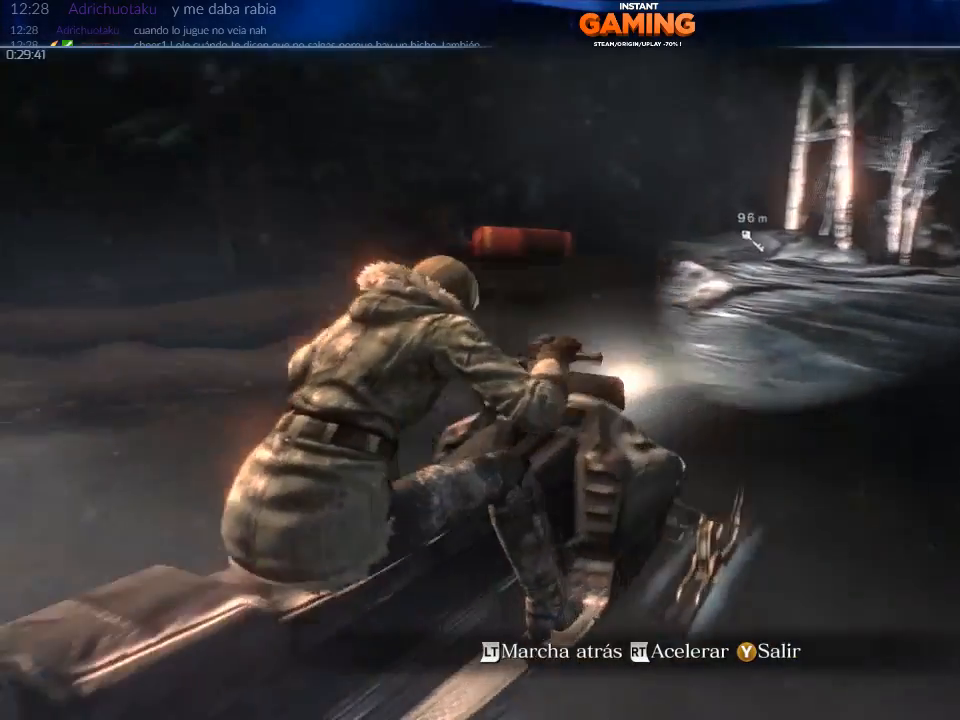
{"buttons": ["L2"], "left_stick": "down-left", "right_stick": "right", "events": [[200, "left_stick", "down-left"], [333, "right_stick", "right"], [500, "L2", "down"]]}
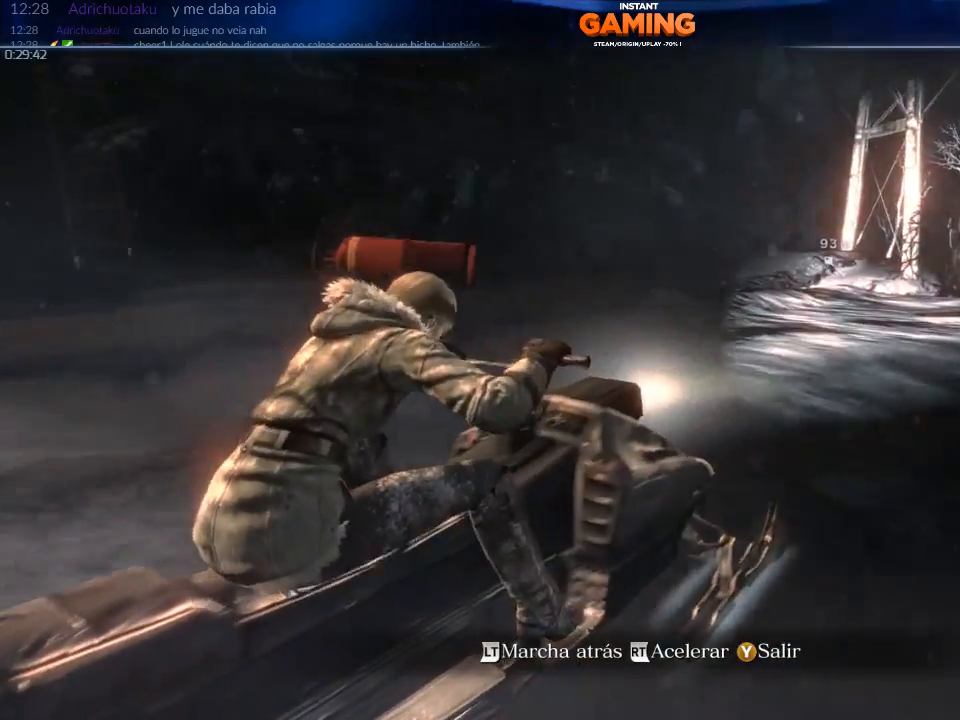
{"buttons": ["L2"], "left_stick": "left", "right_stick": "right", "events": [[67, "left_stick", "left"]]}
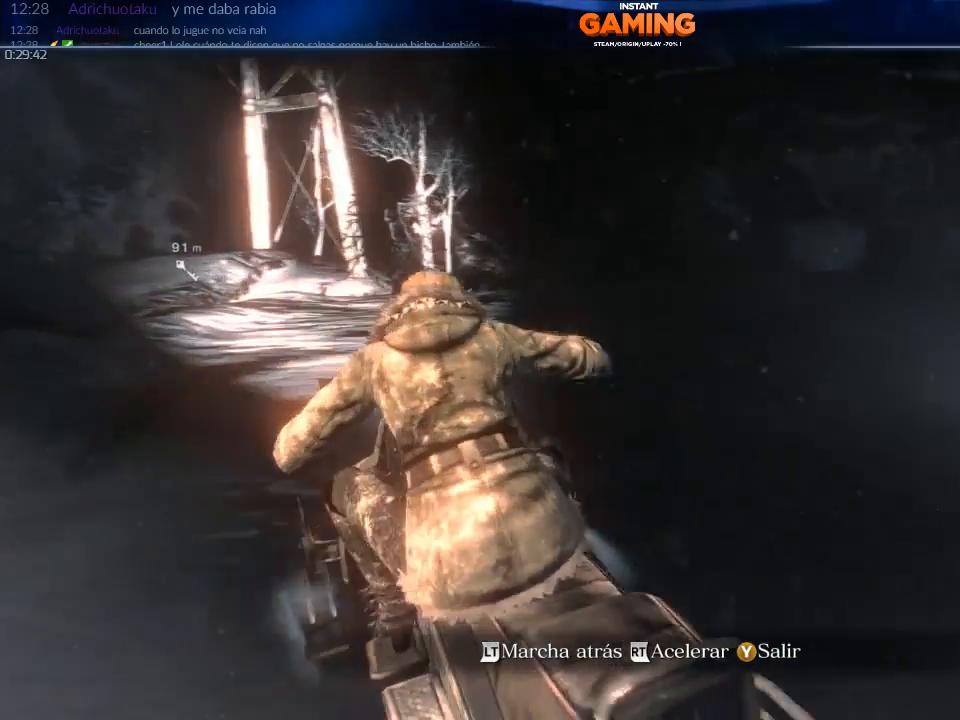
{"buttons": [], "left_stick": "center", "right_stick": "right", "events": [[67, "L2", "up"], [67, "left_stick", "center"]]}
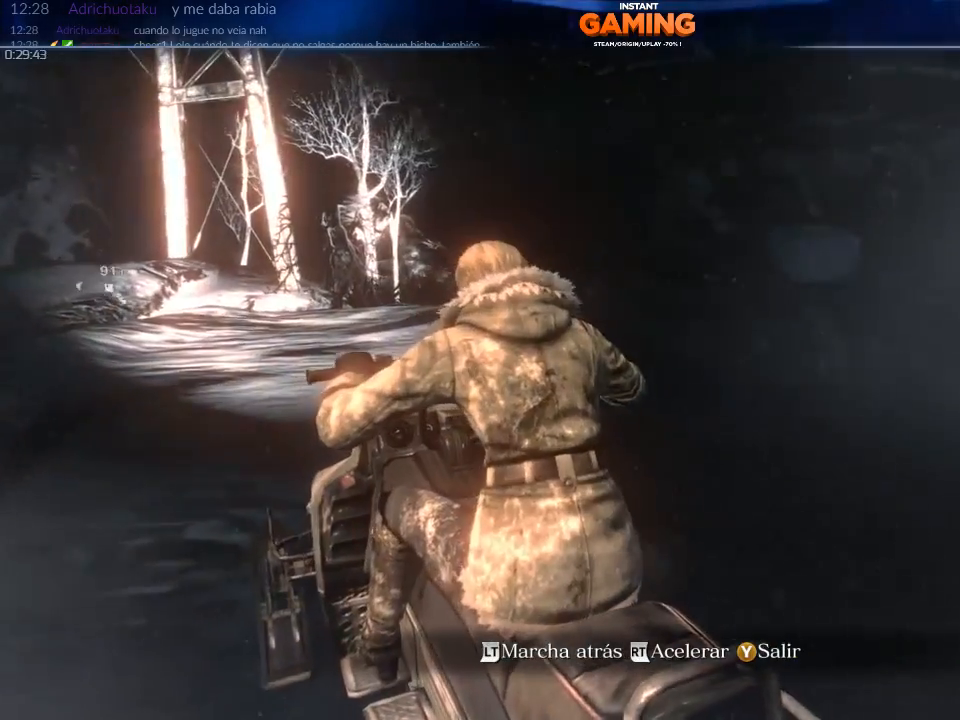
{"buttons": [], "left_stick": "center", "right_stick": "center", "events": [[200, "right_stick", "center"], [267, "X", "down"], [500, "X", "up"]]}
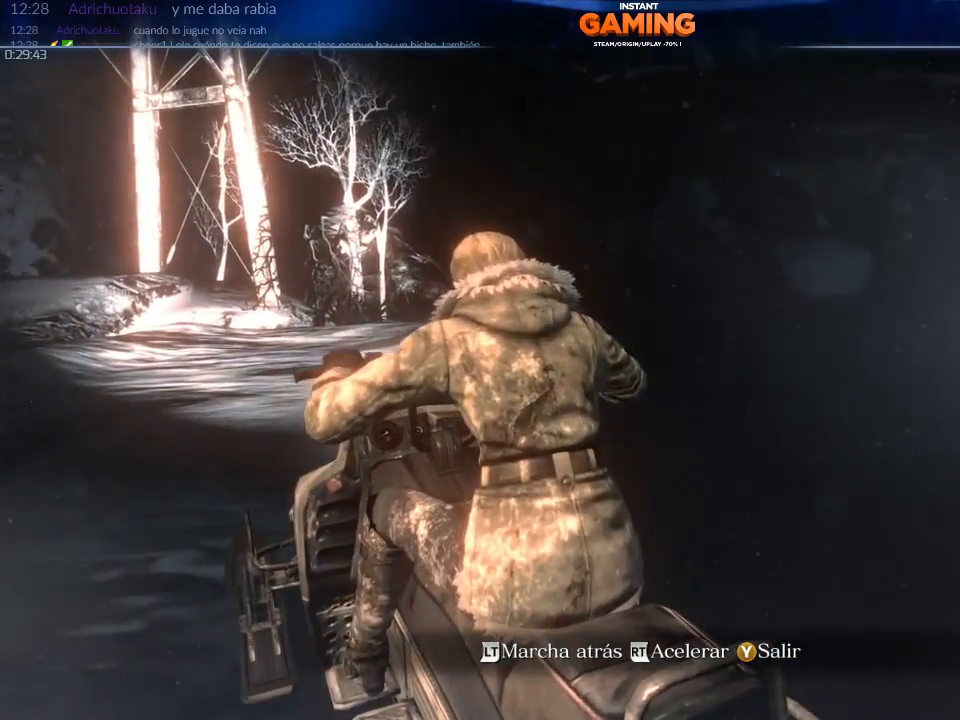
{"buttons": [], "left_stick": "center", "right_stick": "center", "events": []}
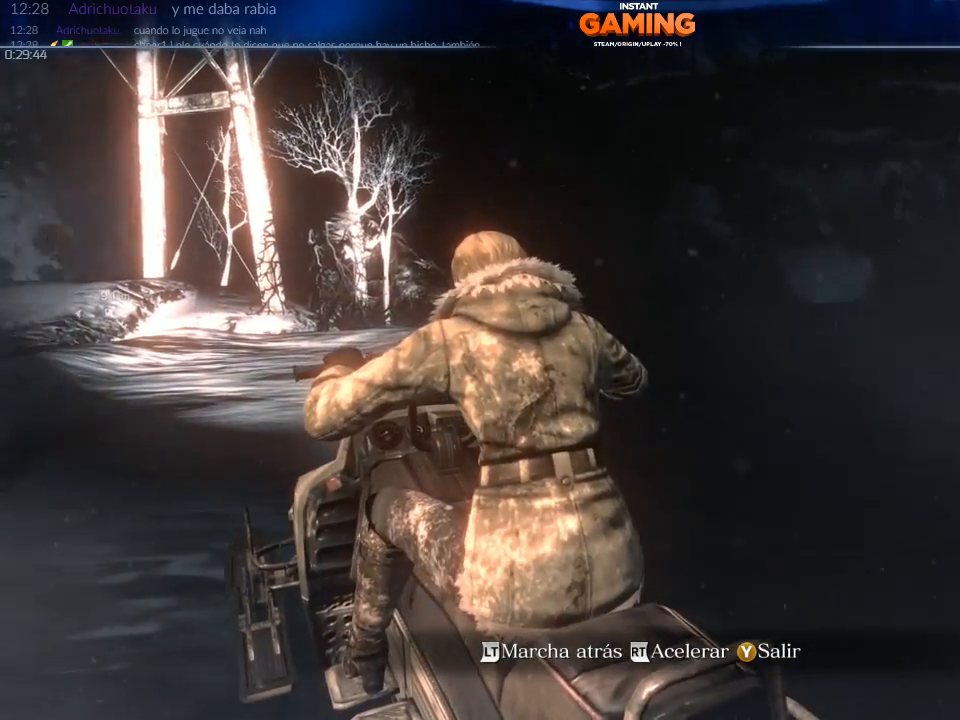
{"buttons": ["X"], "left_stick": "center", "right_stick": "center"}
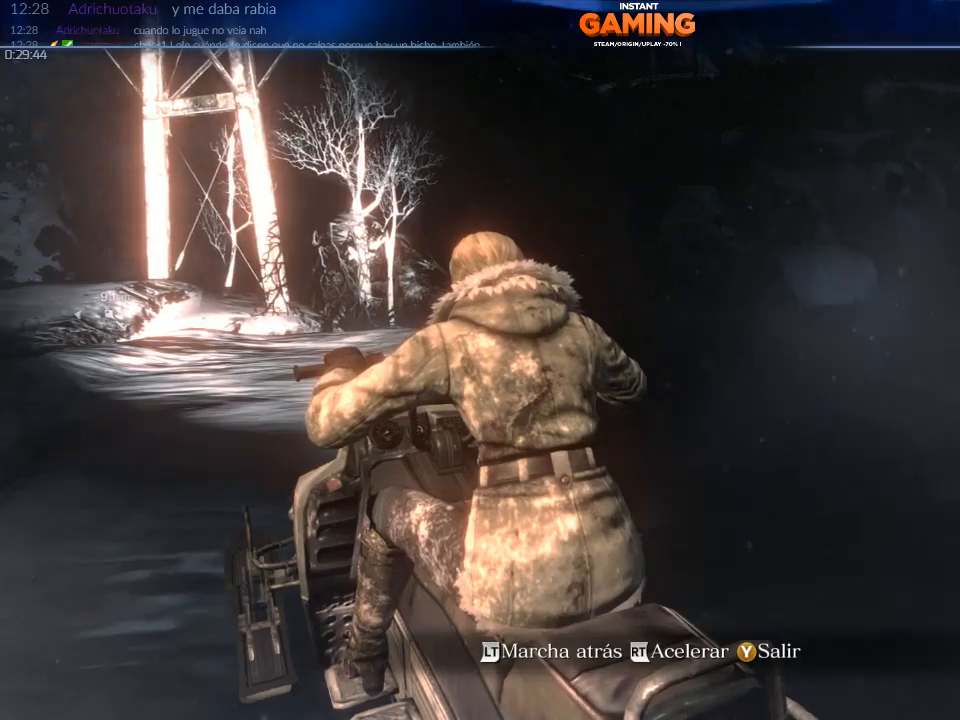
{"buttons": ["X"], "left_stick": "center", "right_stick": "center", "events": [[33, "X", "up"], [167, "X", "down"], [333, "X", "up"], [433, "X", "down"]]}
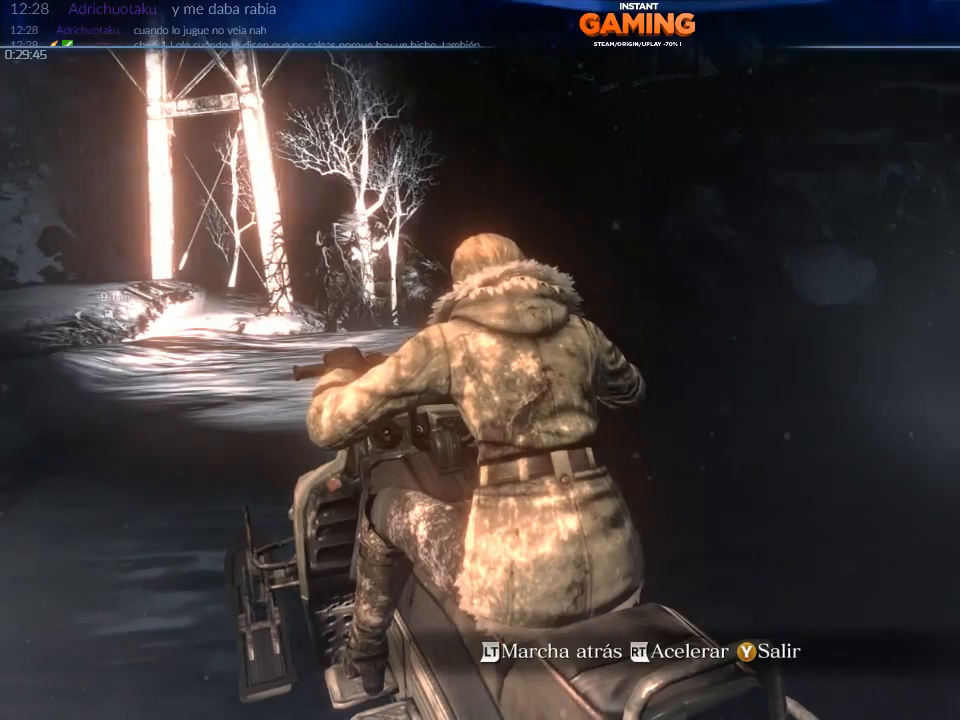
{"buttons": [], "left_stick": "center", "right_stick": "center", "events": [[100, "X", "up"], [167, "X", "down"], [300, "X", "up"], [333, "X", "down"], [467, "X", "up"]]}
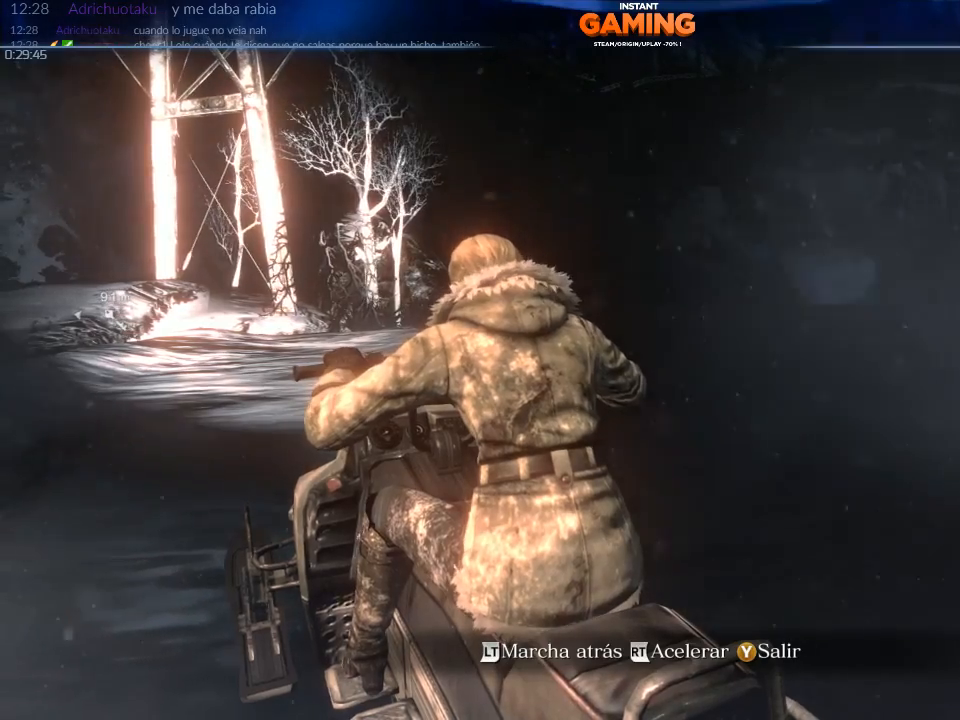
{"buttons": ["A"], "left_stick": "center", "right_stick": "center", "events": [[33, "X", "down"], [167, "X", "up"], [400, "A", "down"]]}
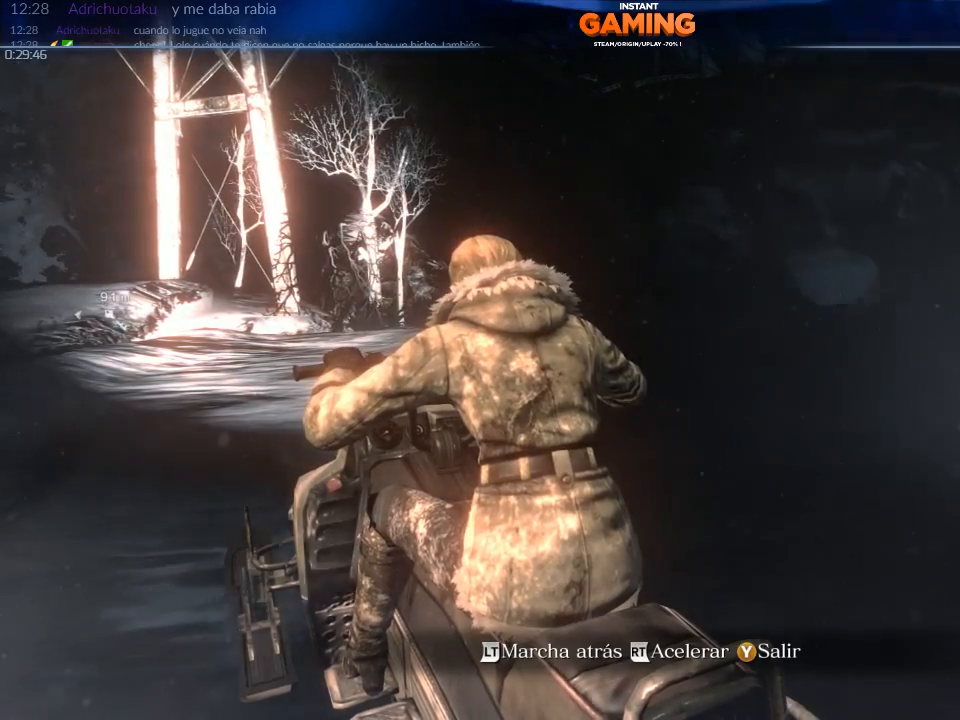
{"buttons": [], "left_stick": "center", "right_stick": "center", "events": [[33, "A", "up"], [300, "Y", "down"], [467, "Y", "up"]]}
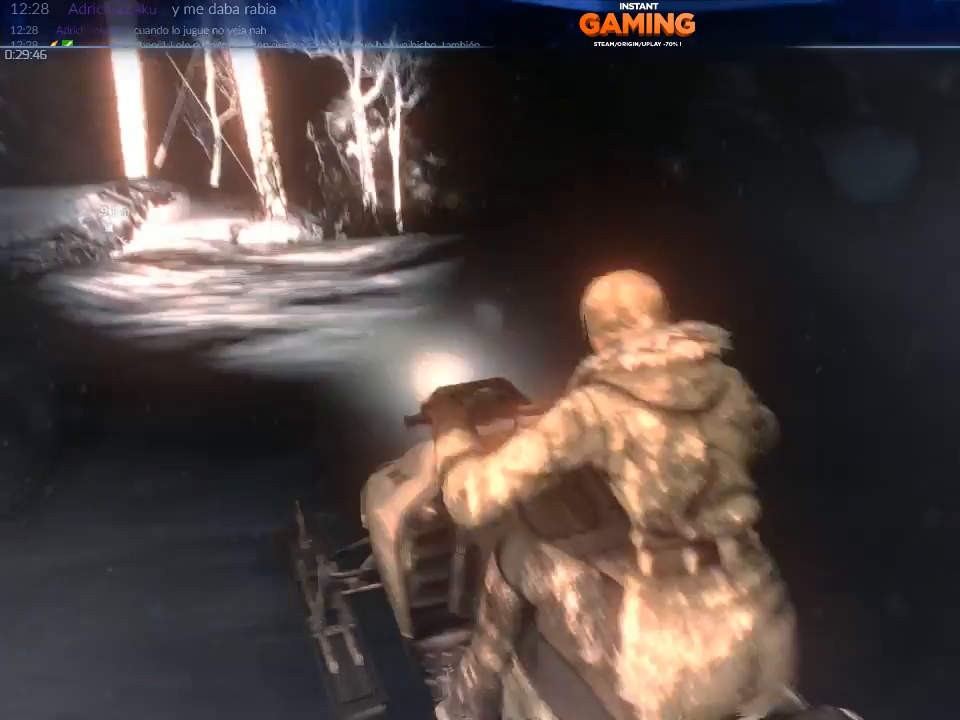
{"buttons": [], "left_stick": "center", "right_stick": "up", "events": [[400, "right_stick", "up-left"], [467, "right_stick", "up"]]}
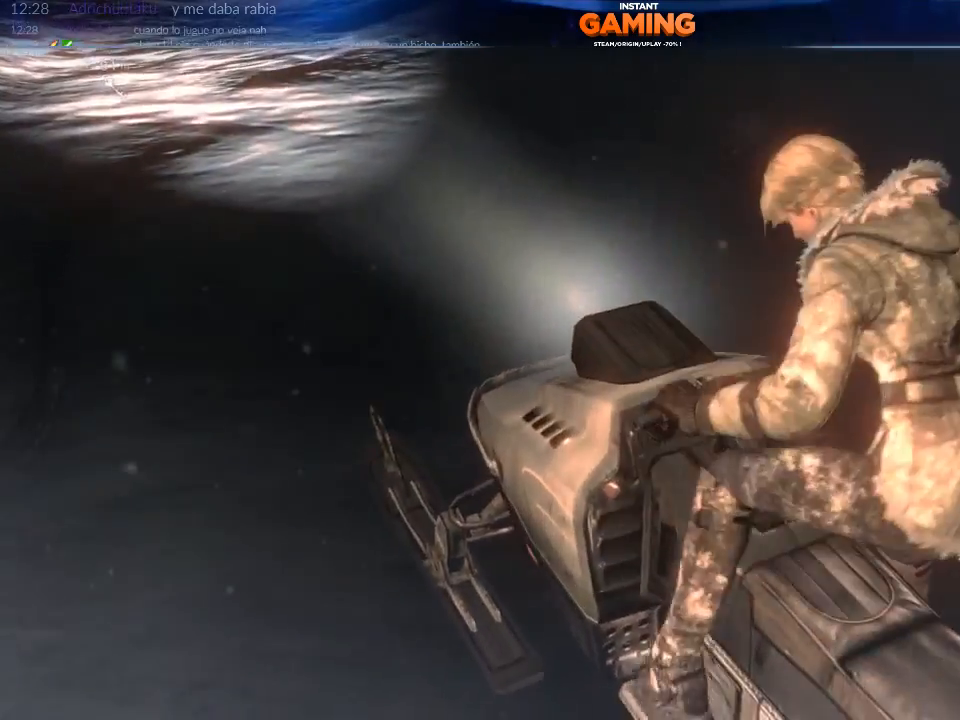
{"buttons": [], "left_stick": "center", "right_stick": "center", "events": [[133, "left_stick", "up"], [233, "left_stick", "center"], [467, "right_stick", "center"]]}
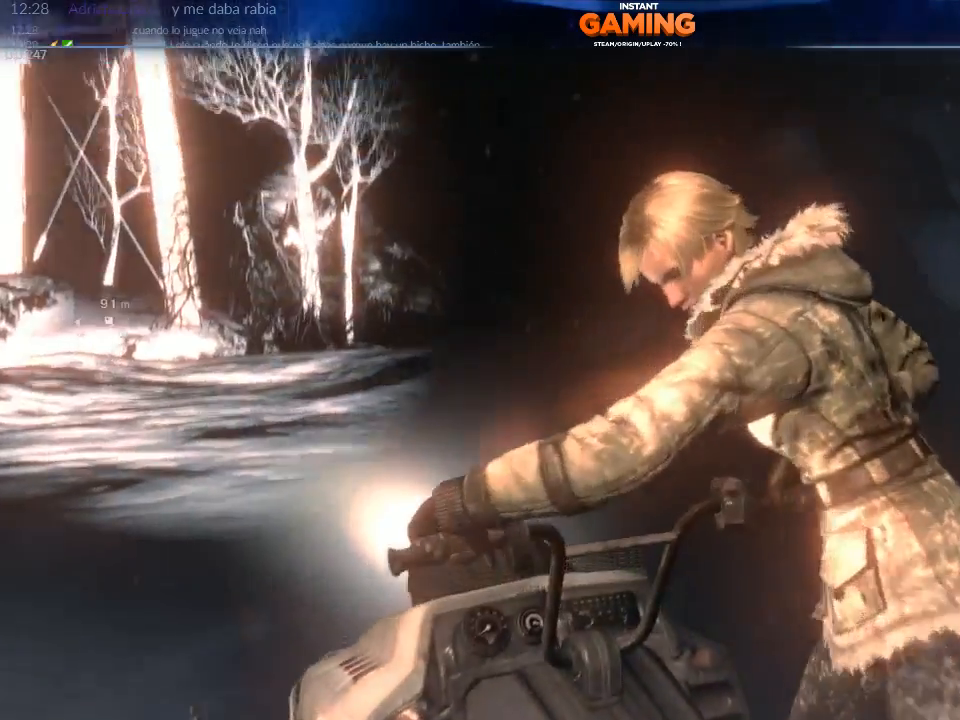
{"buttons": [], "left_stick": "right", "right_stick": "left", "events": [[267, "left_stick", "right"], [433, "right_stick", "left"]]}
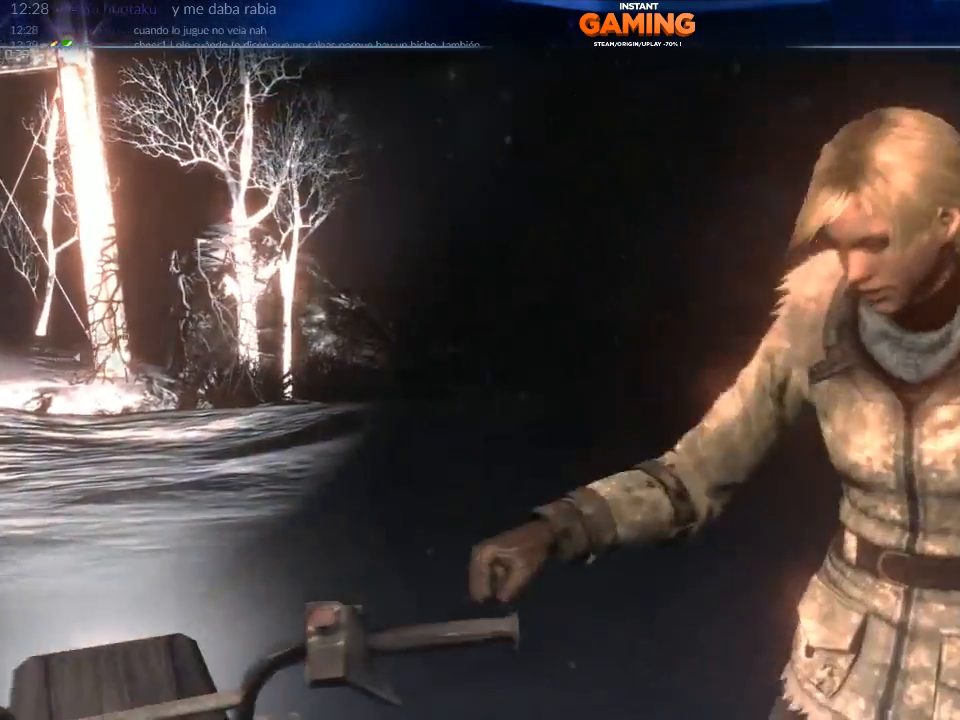
{"buttons": [], "left_stick": "up", "right_stick": "up-left", "events": [[100, "right_stick", "up-left"], [333, "right_stick", "left"], [433, "left_stick", "up"], [467, "right_stick", "up-left"]]}
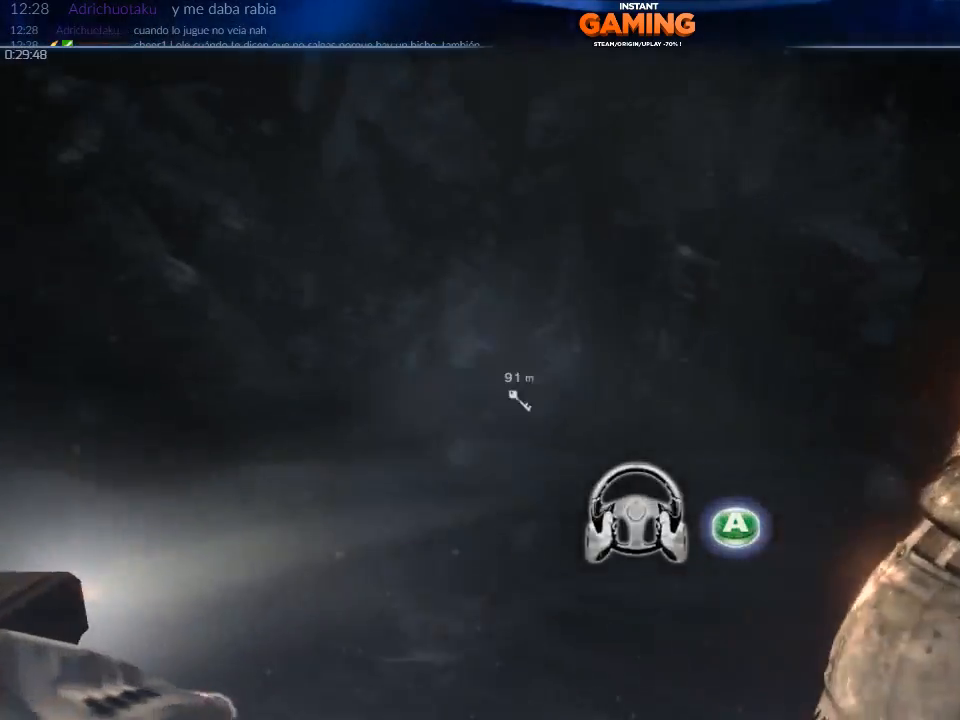
{"buttons": [], "left_stick": "up", "right_stick": "left", "events": [[133, "right_stick", "left"], [267, "right_stick", "center"], [433, "right_stick", "left"]]}
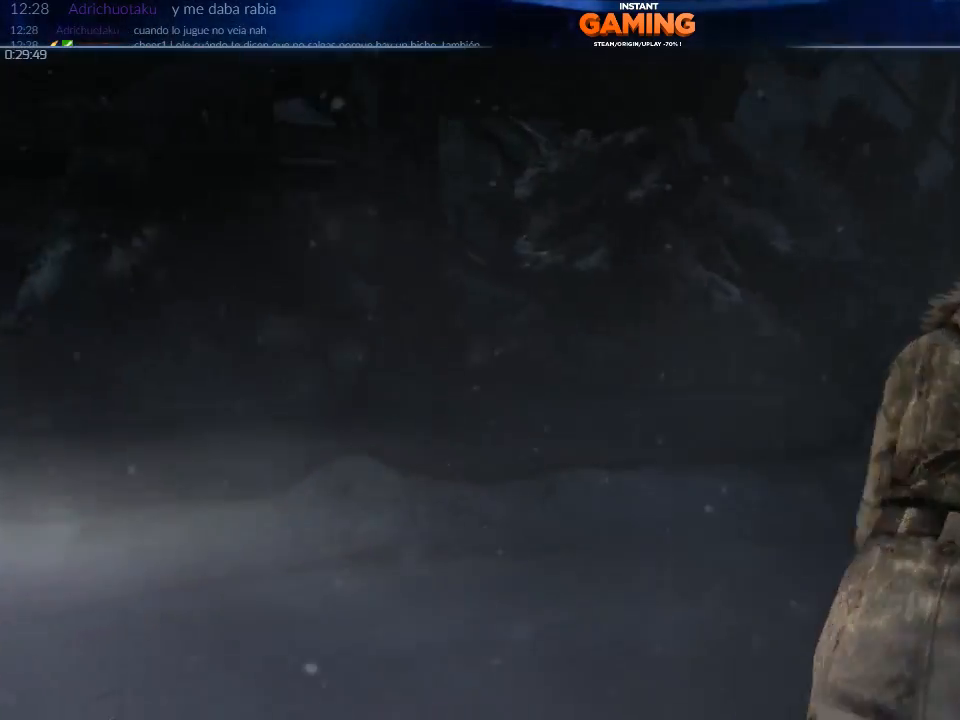
{"buttons": [], "left_stick": "up-left", "right_stick": "center", "events": [[33, "left_stick", "up-left"], [333, "right_stick", "center"]]}
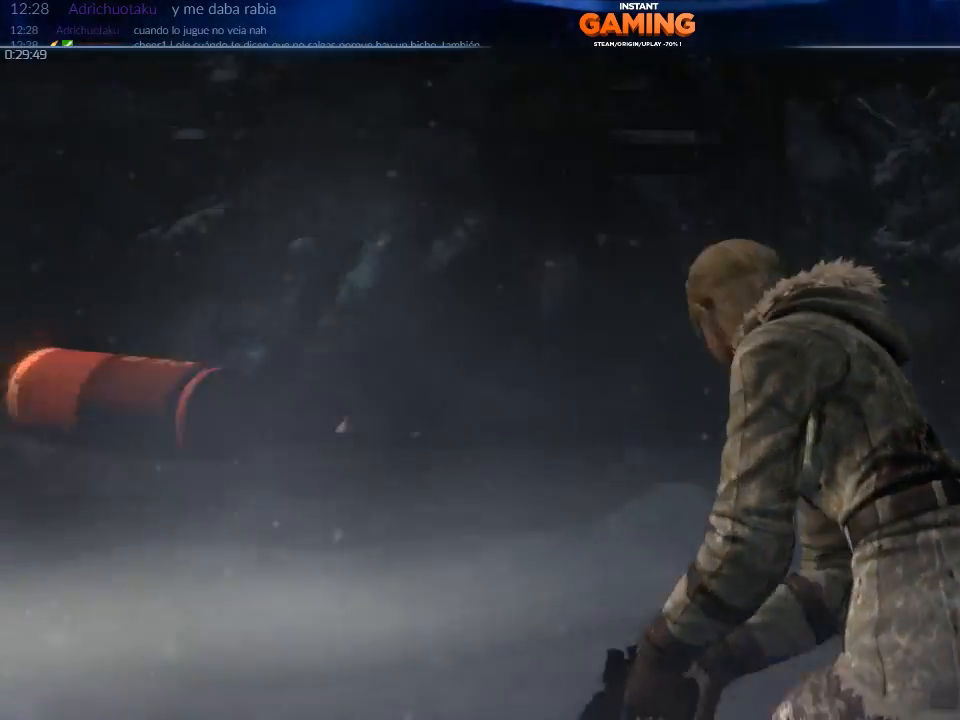
{"buttons": [], "left_stick": "up-left", "right_stick": "left", "events": [[333, "right_stick", "left"]]}
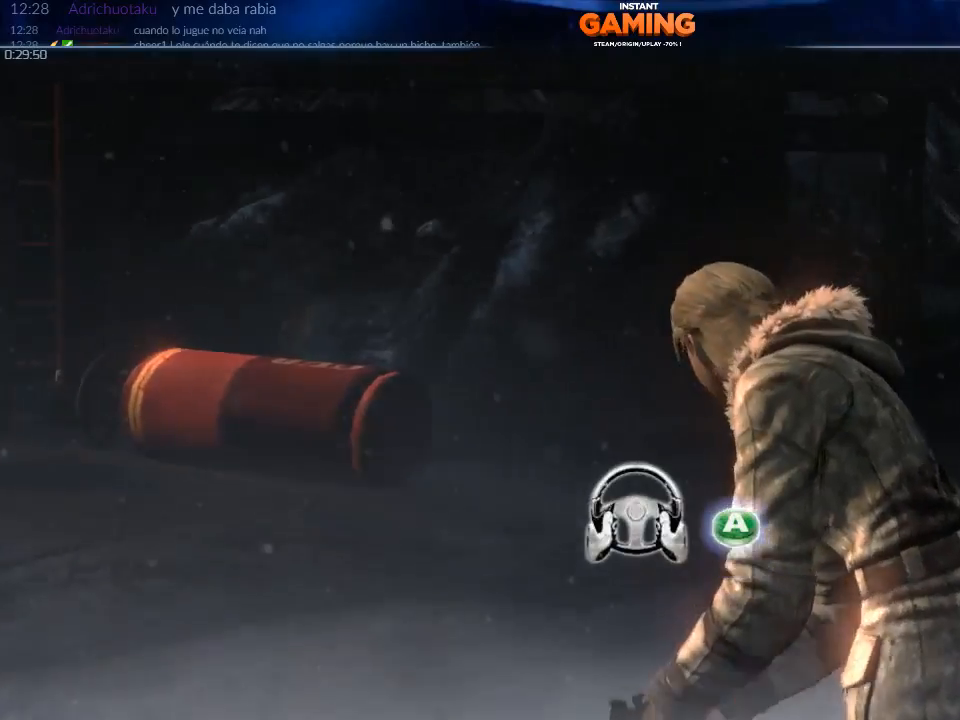
{"buttons": [], "left_stick": "up-left", "right_stick": "center", "events": [[133, "right_stick", "center"]]}
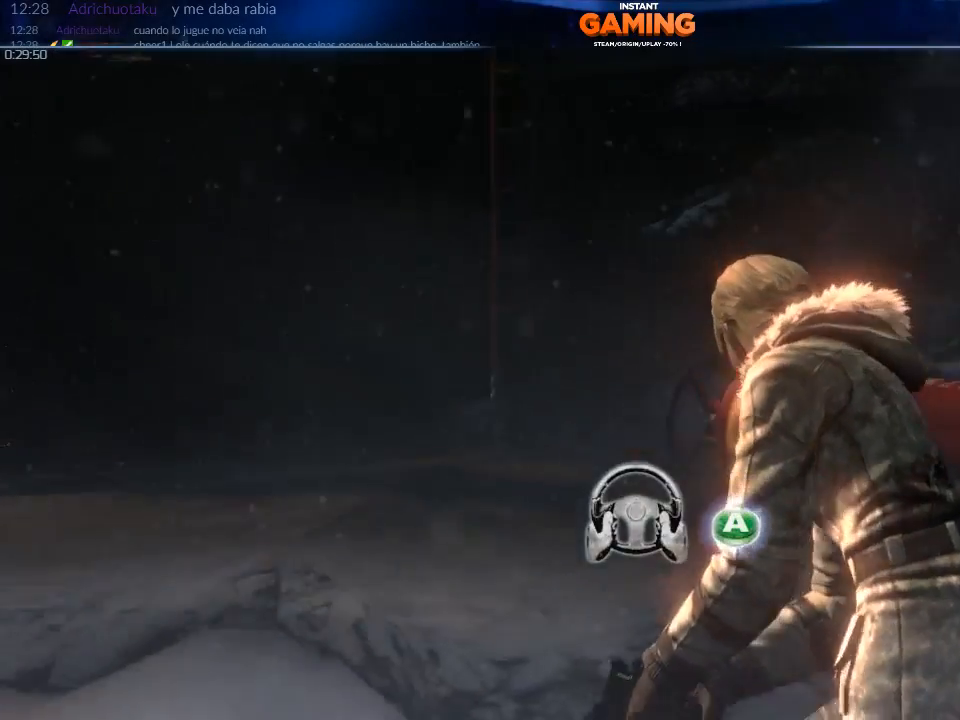
{"buttons": [], "left_stick": "up-left", "right_stick": "right", "events": [[367, "right_stick", "right"]]}
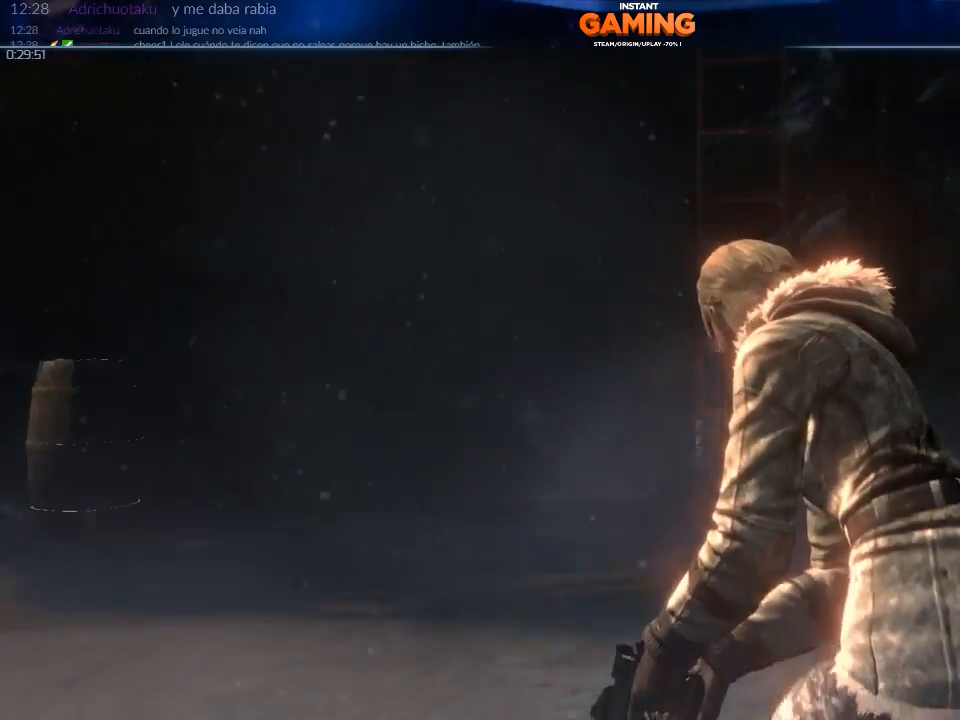
{"buttons": [], "left_stick": "up-left", "right_stick": "down-right", "events": [[500, "right_stick", "down-right"]]}
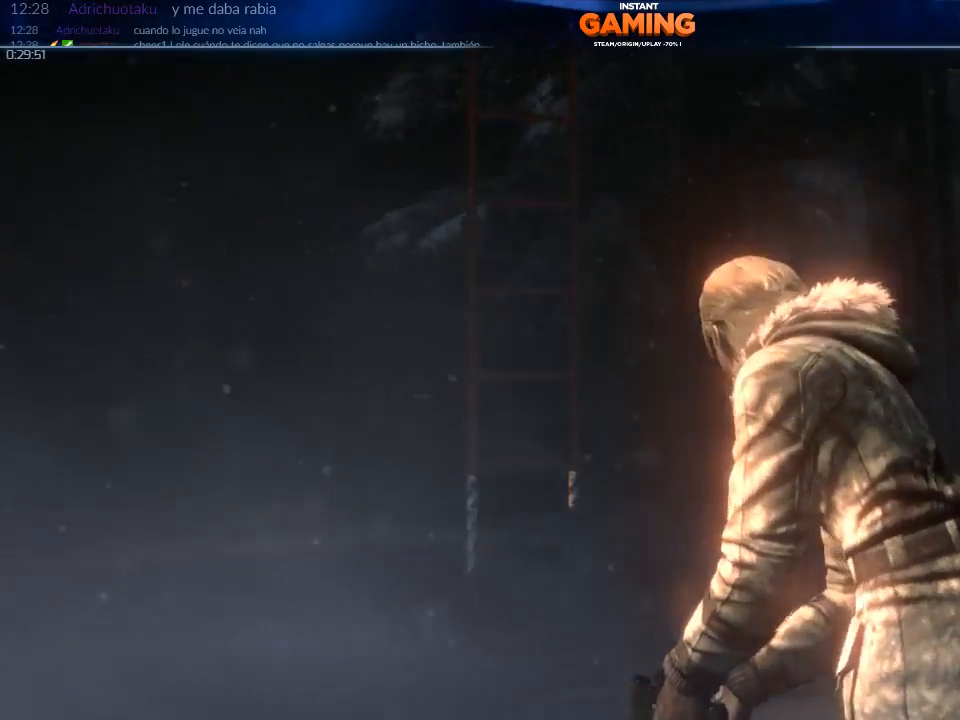
{"buttons": [], "left_stick": "up-left", "right_stick": "left", "events": [[367, "right_stick", "center"], [433, "right_stick", "left"]]}
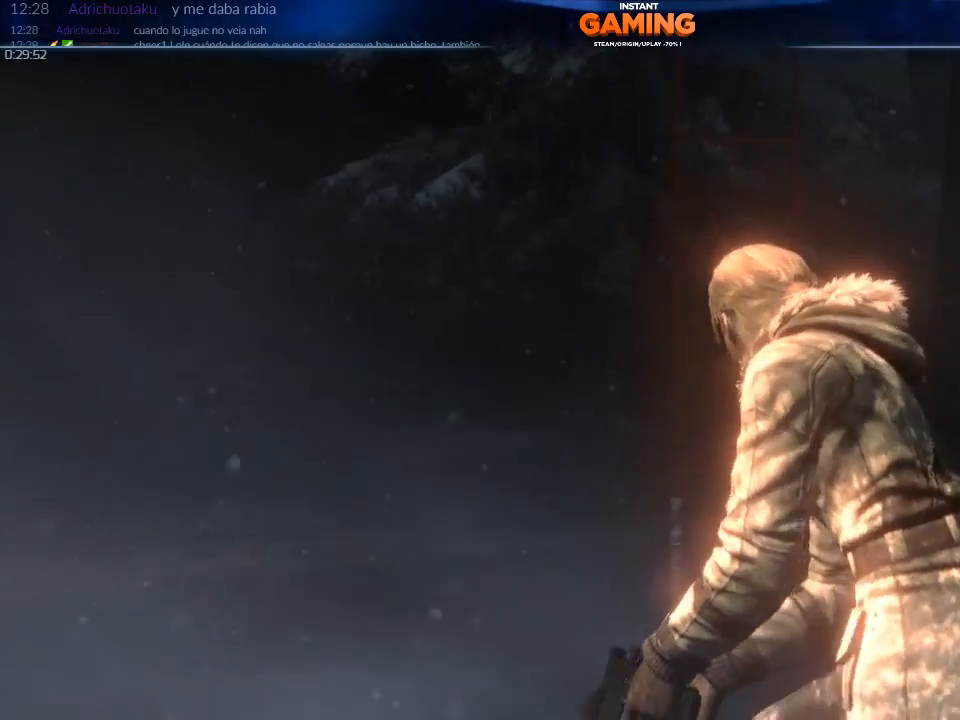
{"buttons": [], "left_stick": "up", "right_stick": "down-right", "events": [[167, "right_stick", "center"], [333, "left_stick", "up"], [433, "right_stick", "down-right"]]}
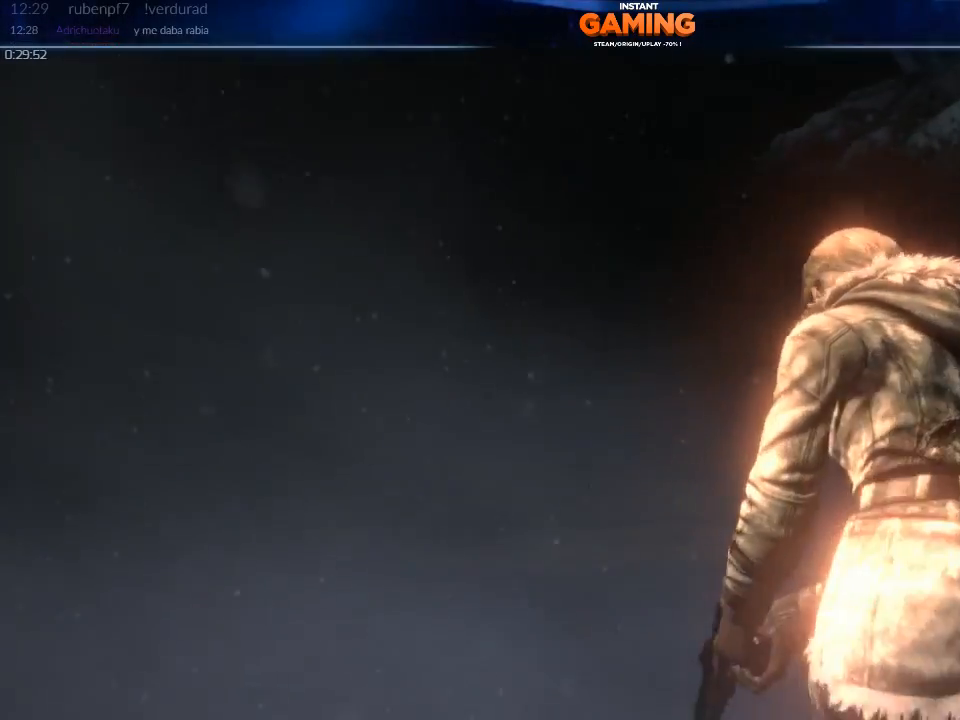
{"buttons": [], "left_stick": "up", "right_stick": "right", "events": [[200, "right_stick", "right"]]}
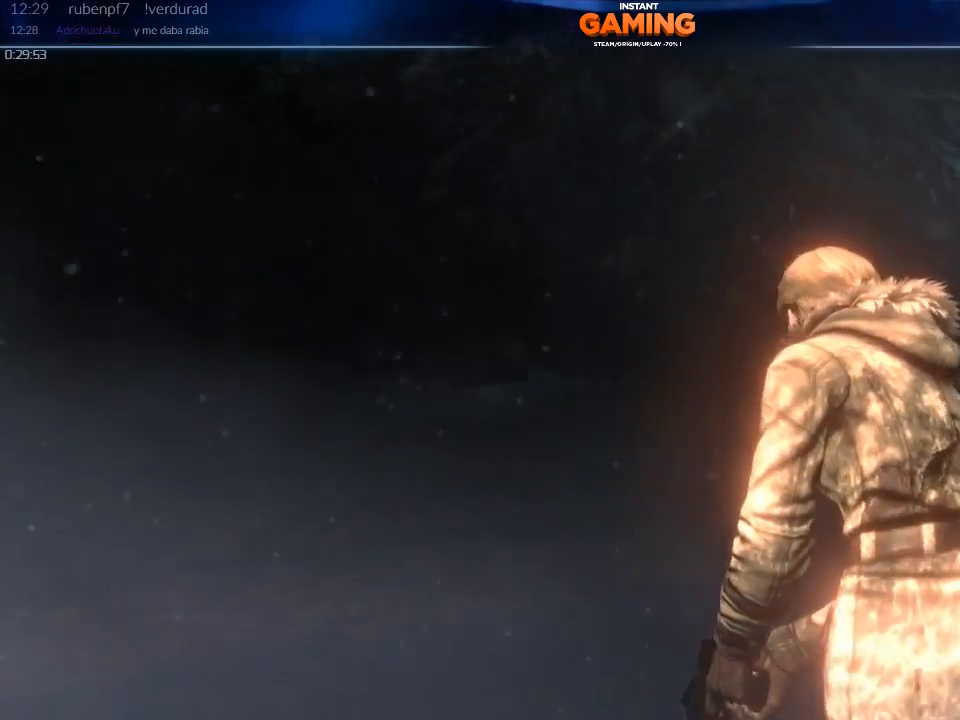
{"buttons": [], "left_stick": "up-left", "right_stick": "right", "events": [[167, "left_stick", "up-left"]]}
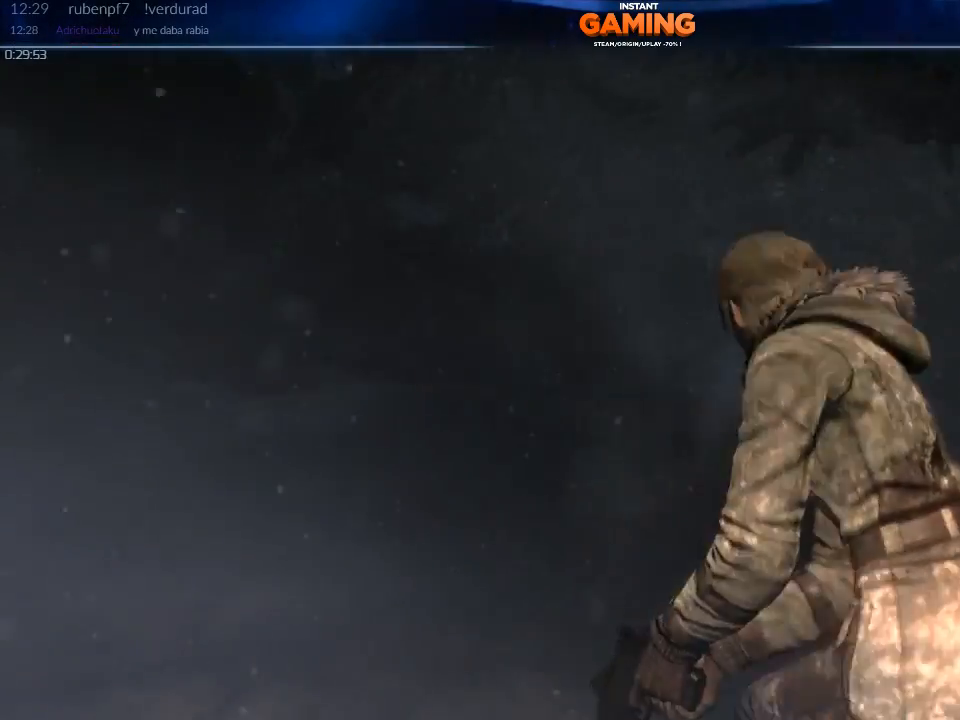
{"buttons": [], "left_stick": "up-left", "right_stick": "center", "events": [[267, "right_stick", "down-right"], [467, "right_stick", "center"]]}
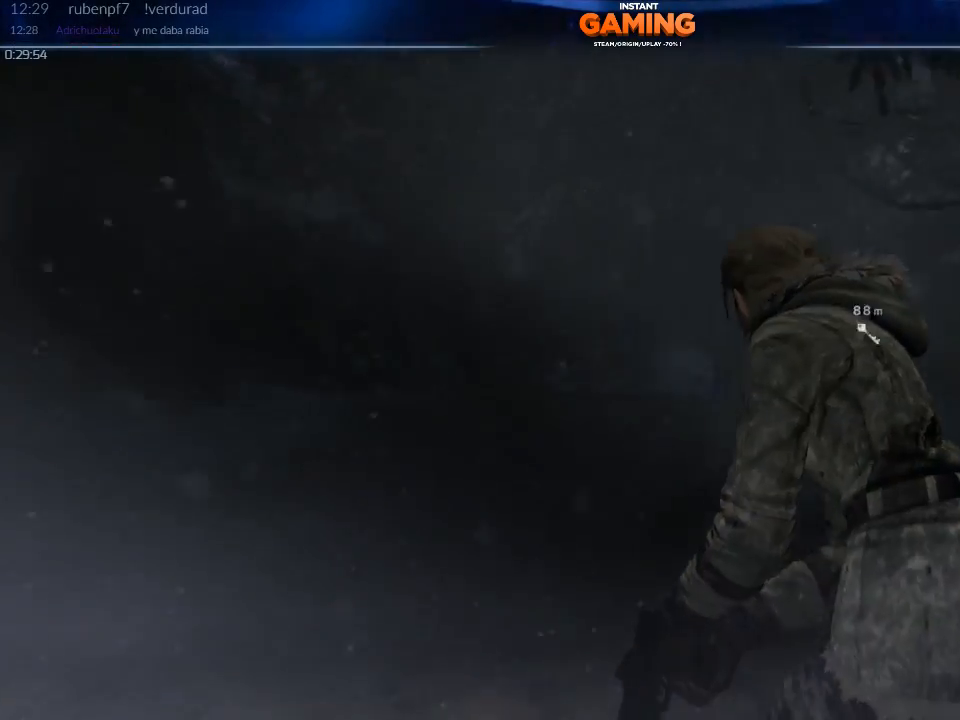
{"buttons": [], "left_stick": "up-left", "right_stick": "center", "events": []}